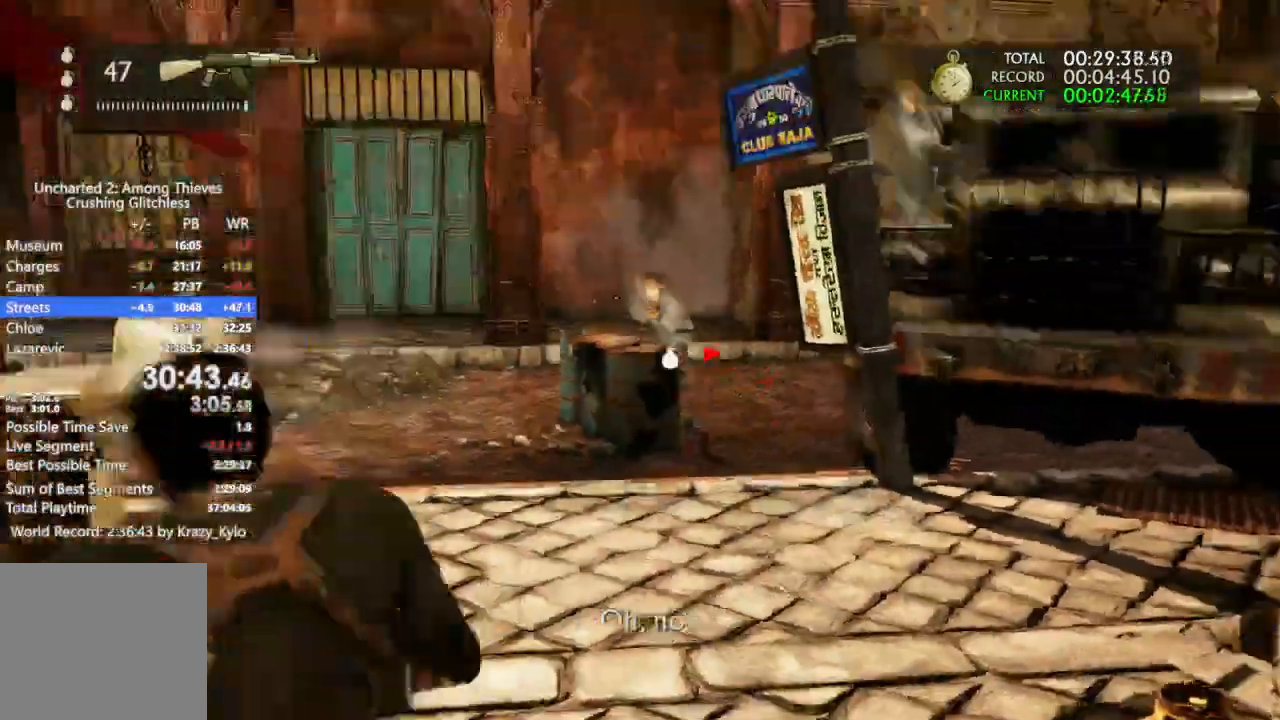
Gameplay with a controller (PlayStation layout); each line is a JSON object with the inputs held at the frame after it (dt_ms = milliseconds from this image to that frame). "events" lists button and stick changes between this image and that frame as [ms after this image, input, new state], when the widget could be followed in between. Not read: L3 SQUARE START.
{"dt_ms": 1000, "buttons": ["L1", "R1"], "left_stick": "down-left", "right_stick": "center"}
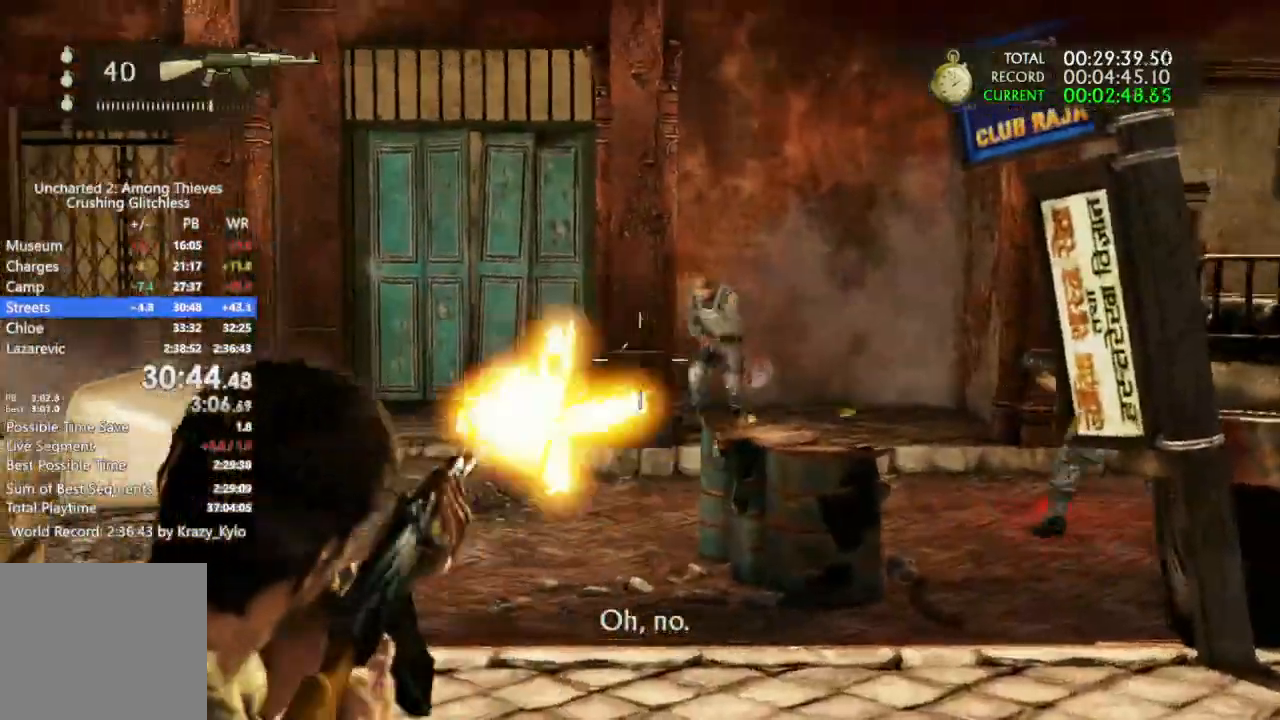
{"dt_ms": 500, "buttons": ["L1", "R1"], "left_stick": "down-left", "right_stick": "center", "events": [[33, "right_stick", "right"], [100, "right_stick", "center"], [233, "left_stick", "down"], [233, "right_stick", "right"], [300, "right_stick", "center"], [333, "left_stick", "down-left"]]}
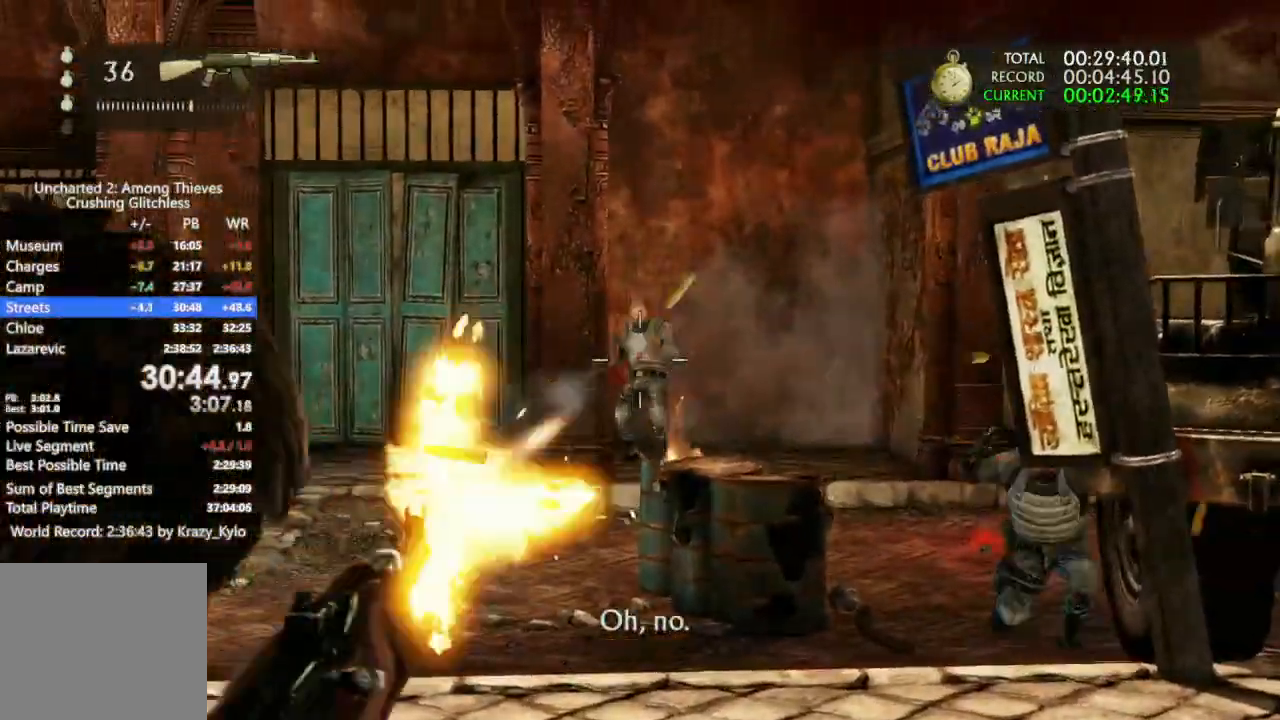
{"dt_ms": 500, "buttons": ["L1"], "left_stick": "down-left", "right_stick": "down-right", "events": [[33, "right_stick", "down"], [233, "right_stick", "center"], [333, "right_stick", "down-right"], [367, "R1", "up"]]}
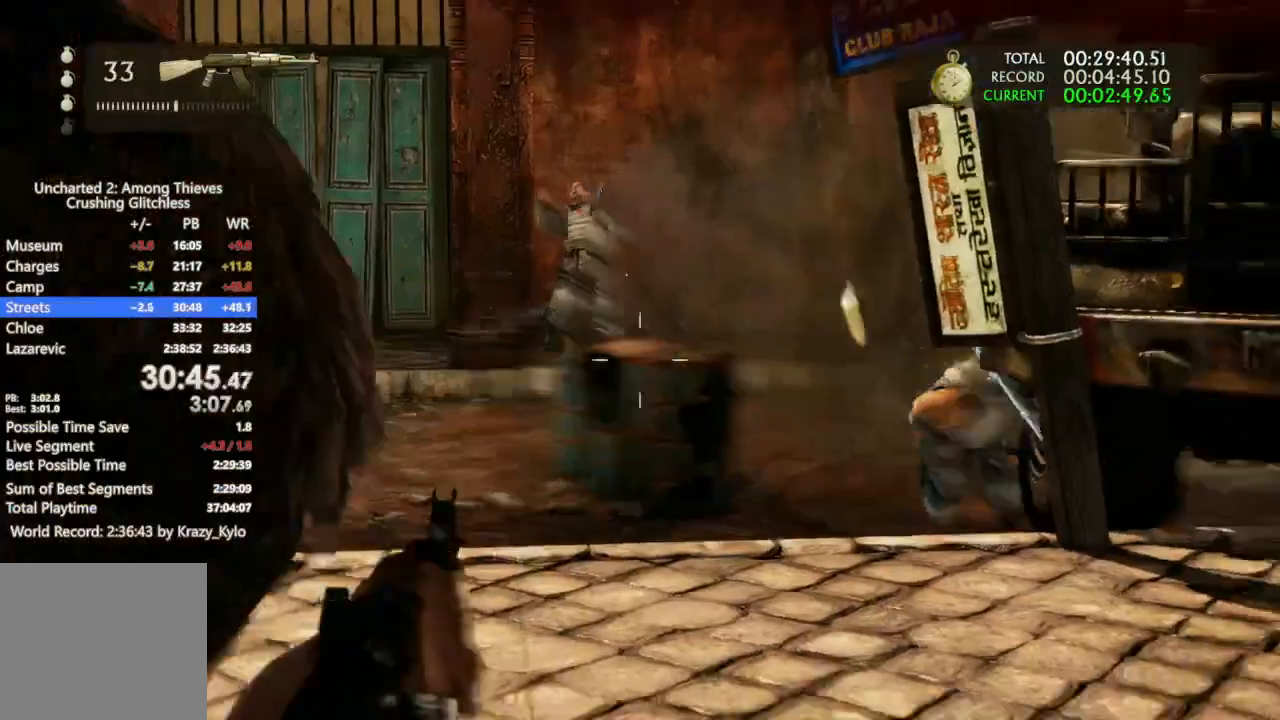
{"dt_ms": 500, "buttons": [], "left_stick": "down-left", "right_stick": "left", "events": [[233, "R1", "down"], [233, "right_stick", "center"], [400, "R1", "up"], [433, "right_stick", "left"], [500, "L1", "up"]]}
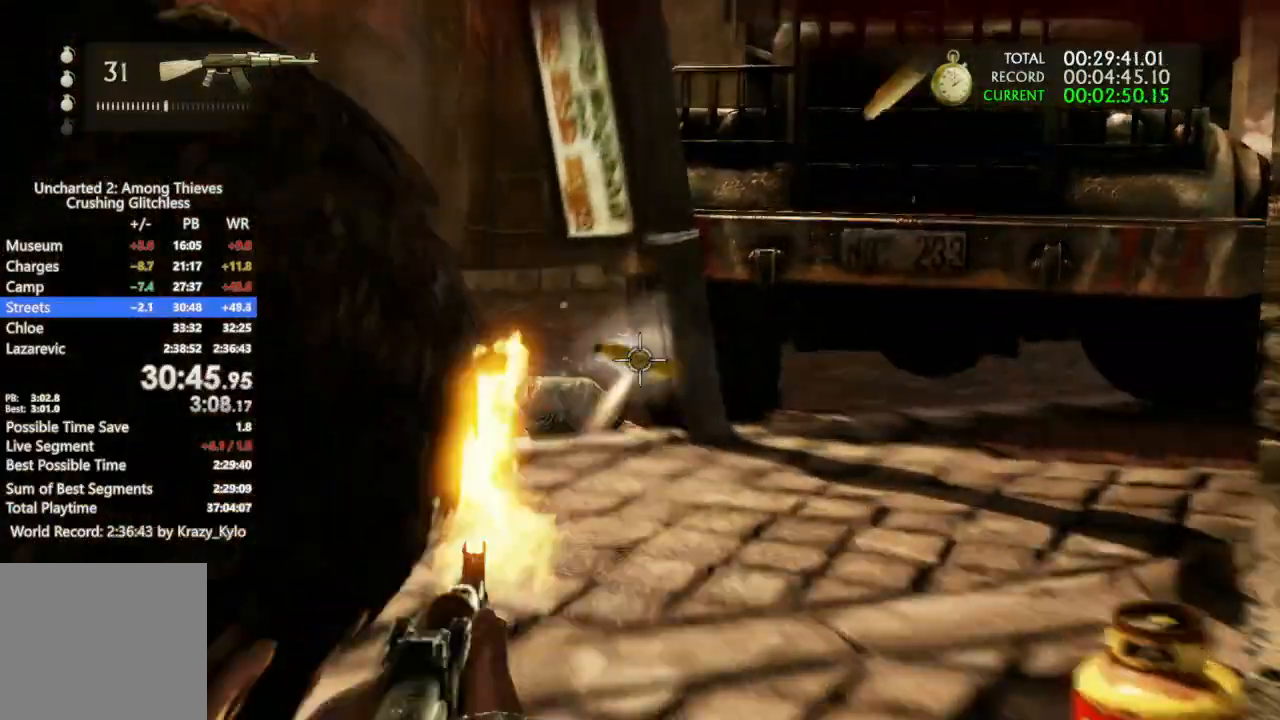
{"dt_ms": 500, "buttons": ["L1"], "left_stick": "down-left", "right_stick": "left", "events": [[400, "L1", "down"]]}
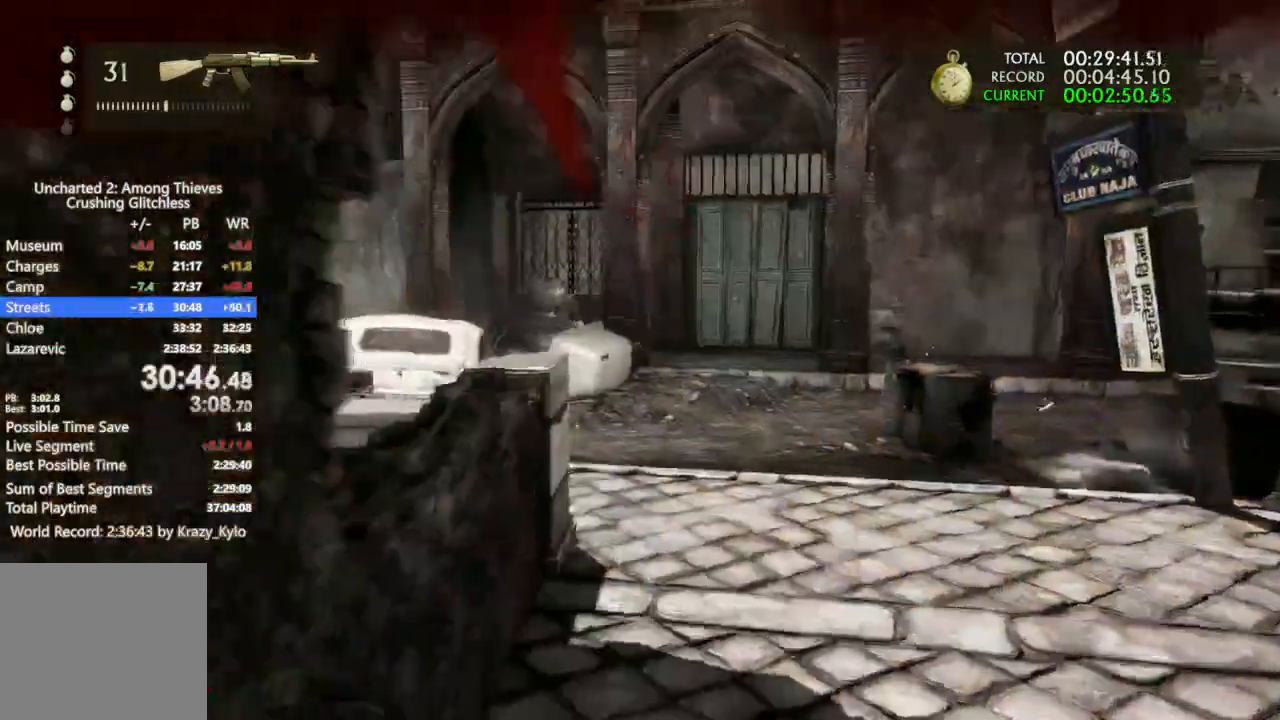
{"dt_ms": 500, "buttons": ["L1"], "left_stick": "left", "right_stick": "right", "events": [[33, "left_stick", "left"], [200, "right_stick", "right"]]}
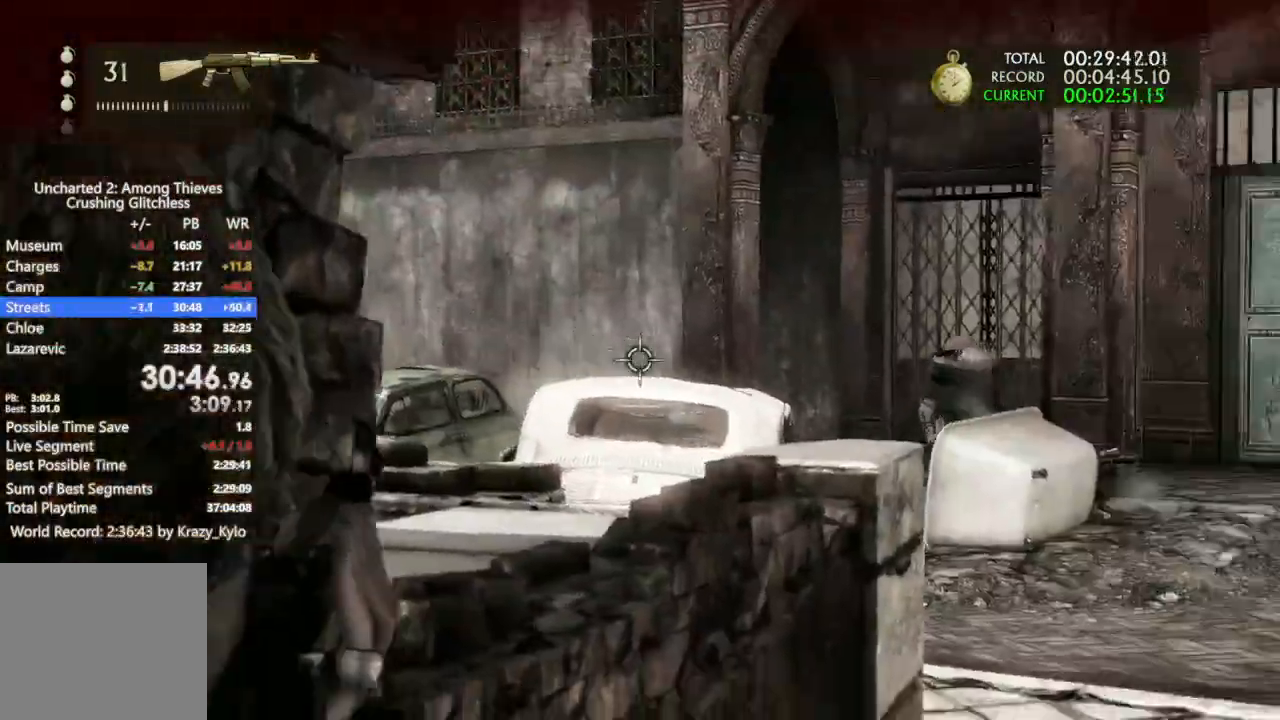
{"dt_ms": 1000, "buttons": ["L1", "R1"], "left_stick": "left", "right_stick": "center", "events": [[167, "R1", "down"], [233, "right_stick", "center"], [400, "right_stick", "right"], [667, "right_stick", "center"], [733, "right_stick", "down"], [867, "right_stick", "center"]]}
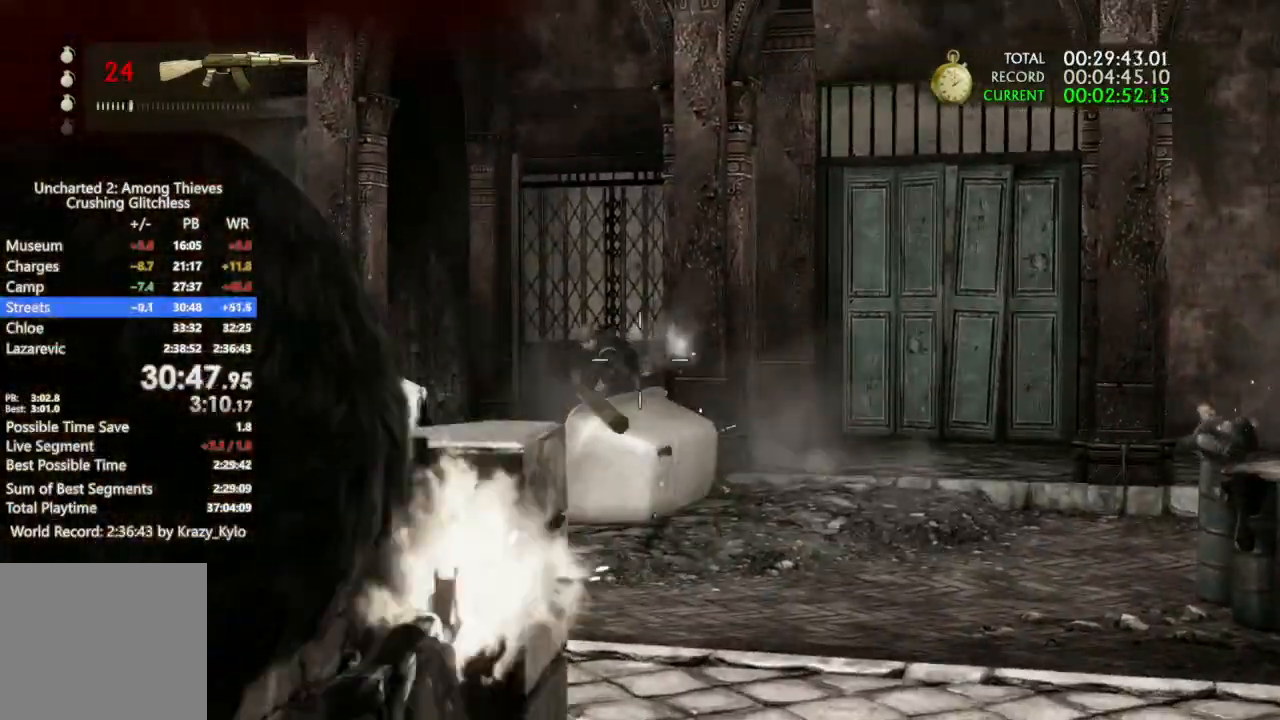
{"dt_ms": 500, "buttons": ["L1", "R1"], "left_stick": "up-left", "right_stick": "center", "events": [[200, "right_stick", "down"], [367, "left_stick", "up-left"], [400, "right_stick", "center"]]}
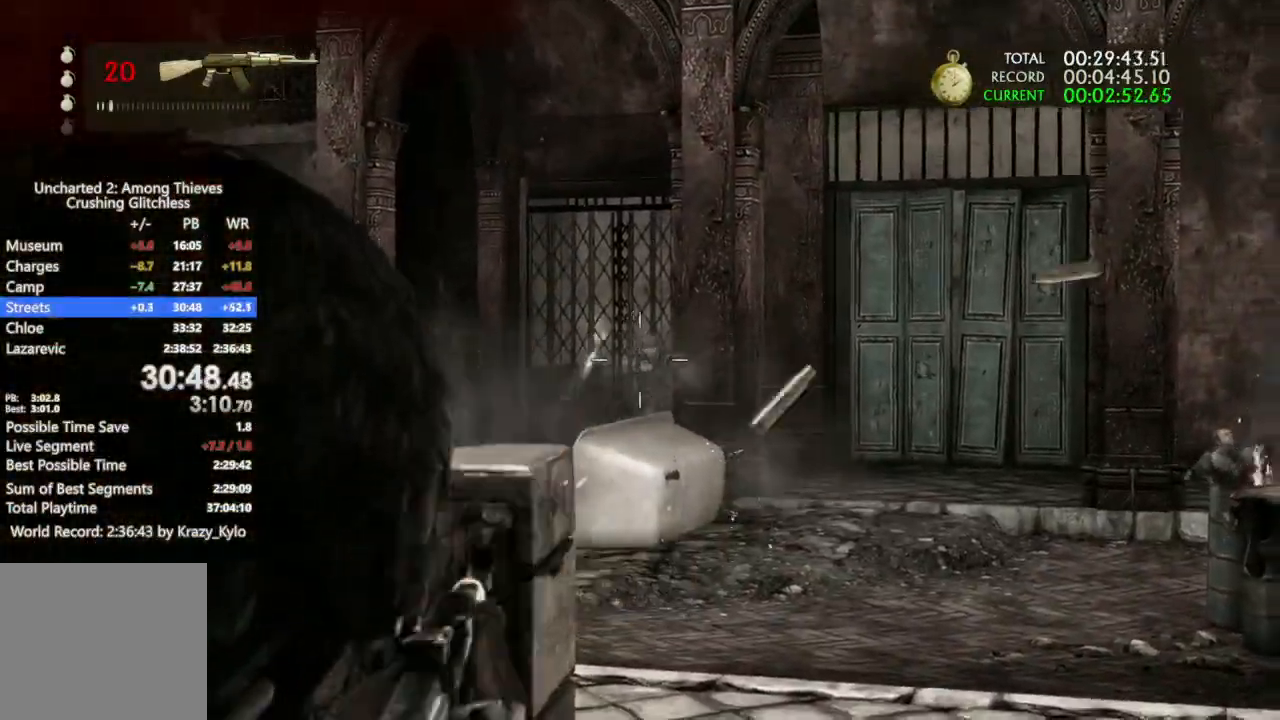
{"dt_ms": 500, "buttons": ["L1", "R1"], "left_stick": "up-left", "right_stick": "center", "events": [[67, "right_stick", "down-right"], [200, "right_stick", "down"], [433, "right_stick", "center"]]}
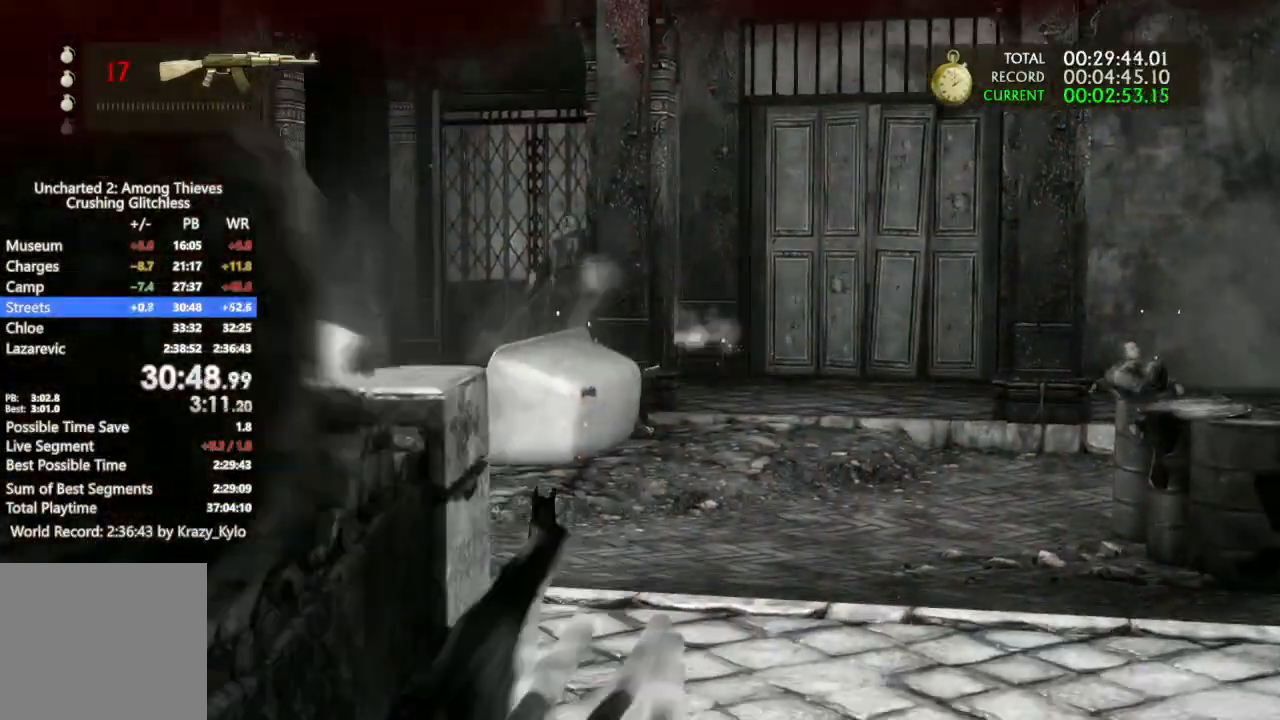
{"dt_ms": 500, "buttons": ["CIRCLE"], "left_stick": "up-left", "right_stick": "center", "events": [[33, "R1", "up"], [267, "L1", "up"], [467, "CIRCLE", "down"]]}
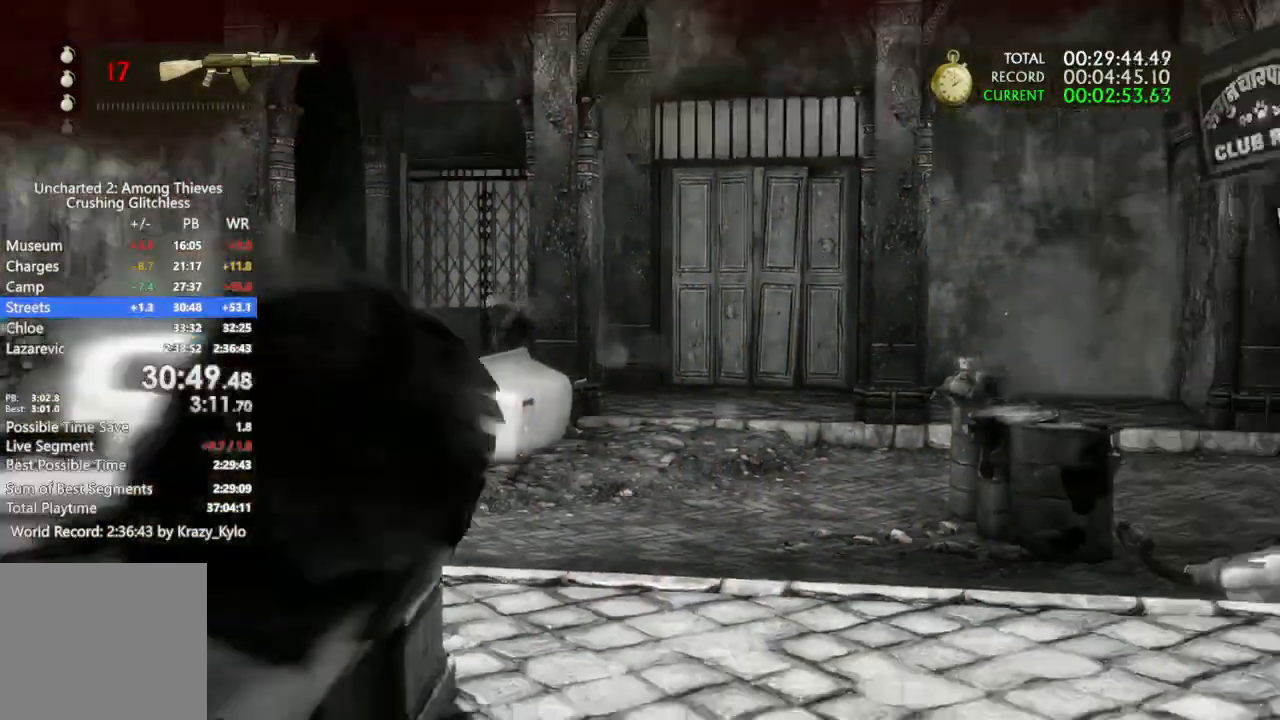
{"dt_ms": 1000, "buttons": [], "left_stick": "center", "right_stick": "right", "events": [[33, "CIRCLE", "up"], [167, "right_stick", "down-left"], [367, "left_stick", "left"], [500, "right_stick", "center"], [567, "left_stick", "center"], [833, "right_stick", "right"]]}
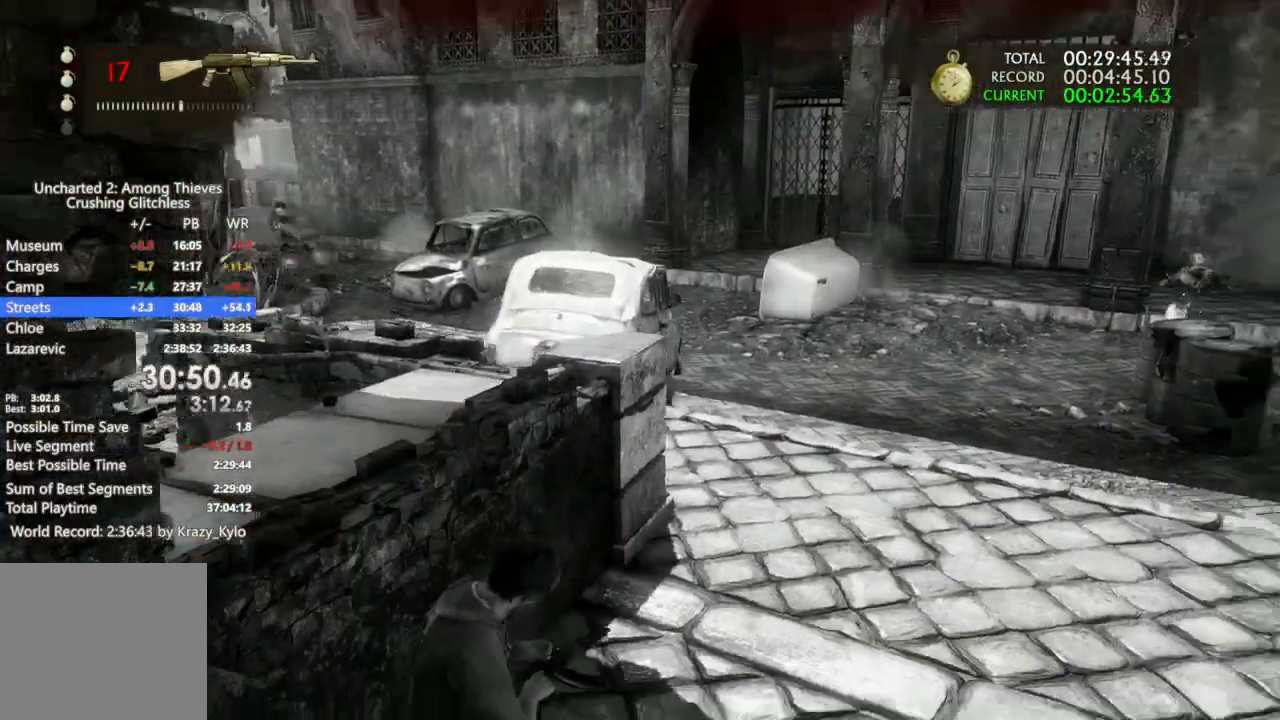
{"dt_ms": 1000, "buttons": [], "left_stick": "center", "right_stick": "left", "events": [[133, "right_stick", "up-right"], [167, "DPAD_LEFT", "down"], [200, "DPAD_UP", "down"], [233, "DPAD_LEFT", "up"], [267, "DPAD_UP", "up"], [267, "right_stick", "center"], [300, "DPAD_RIGHT", "down"], [400, "right_stick", "left"], [433, "DPAD_RIGHT", "up"], [500, "right_stick", "right"], [533, "right_stick", "up-right"], [633, "right_stick", "center"], [700, "right_stick", "left"]]}
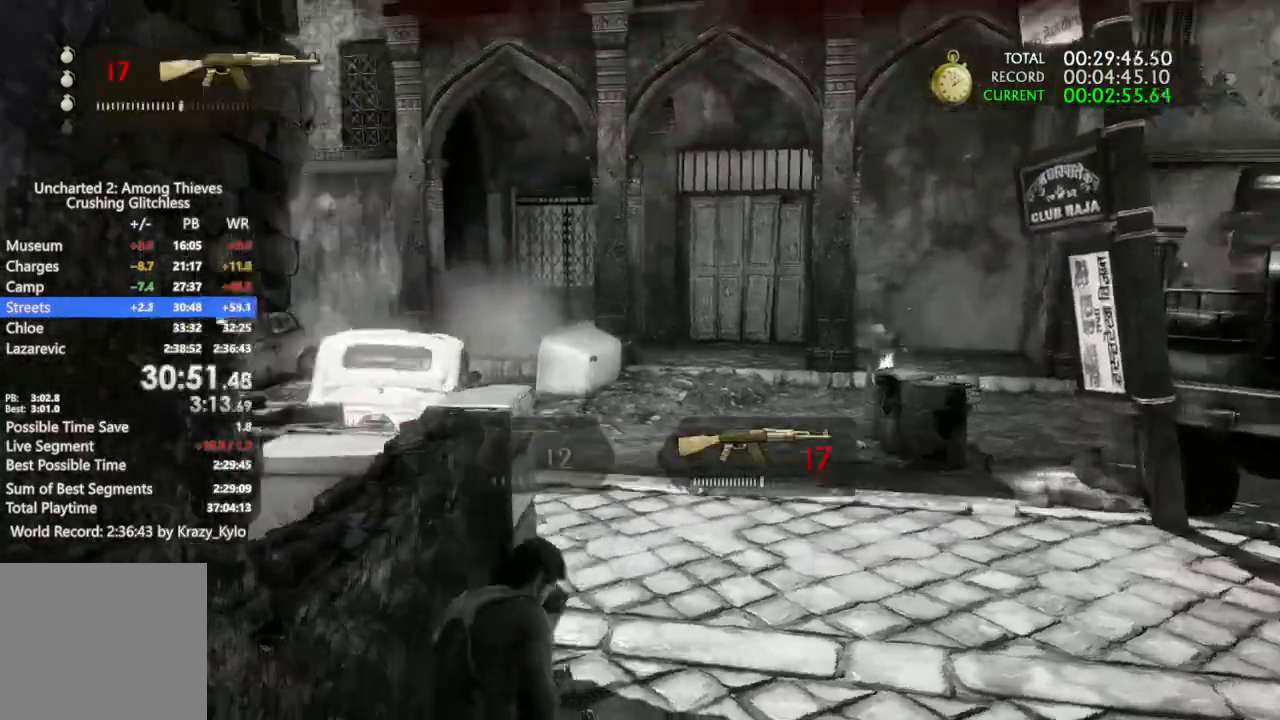
{"dt_ms": 500, "buttons": [], "left_stick": "center", "right_stick": "center", "events": [[433, "right_stick", "center"]]}
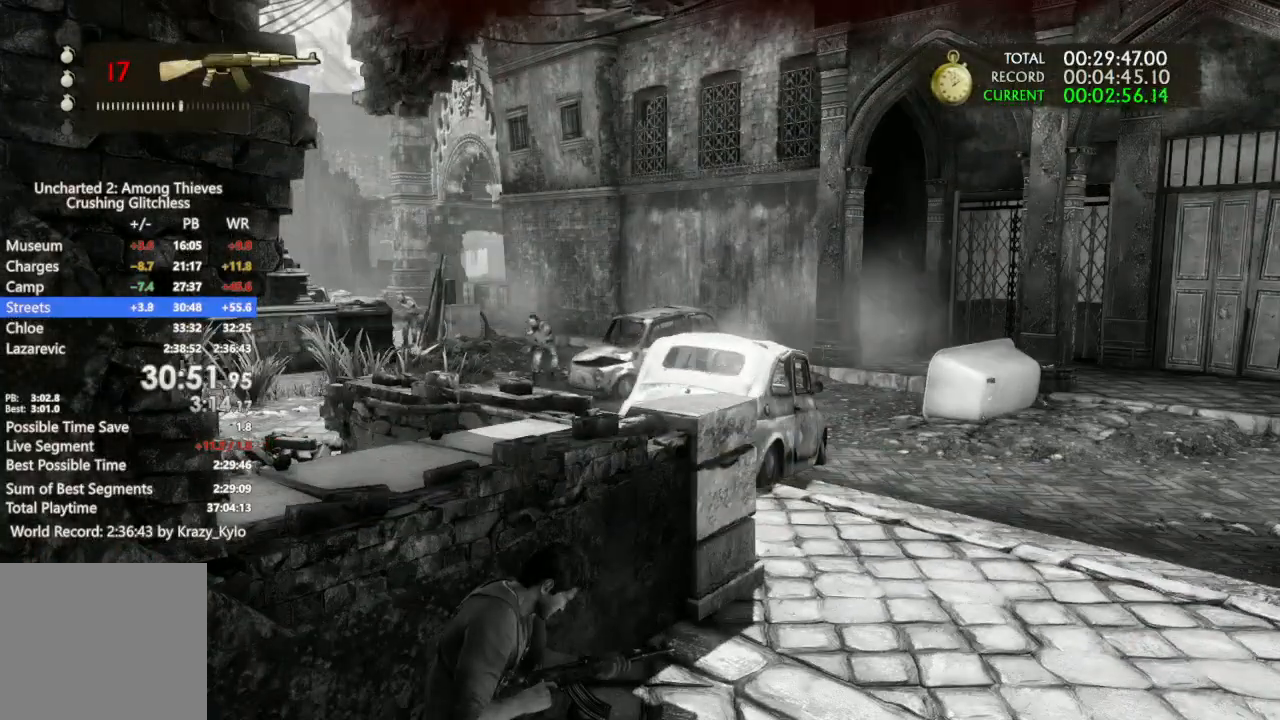
{"dt_ms": 500, "buttons": [], "left_stick": "center", "right_stick": "center", "events": []}
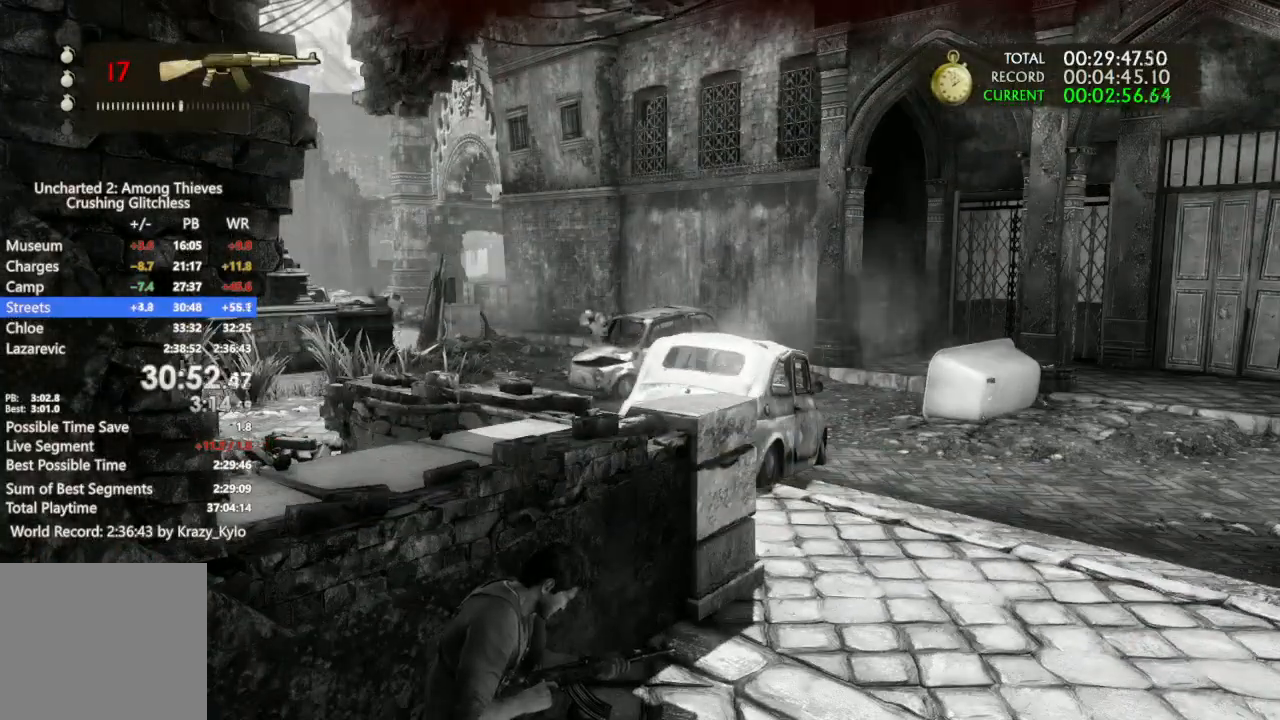
{"dt_ms": 500, "buttons": [], "left_stick": "center", "right_stick": "center", "events": []}
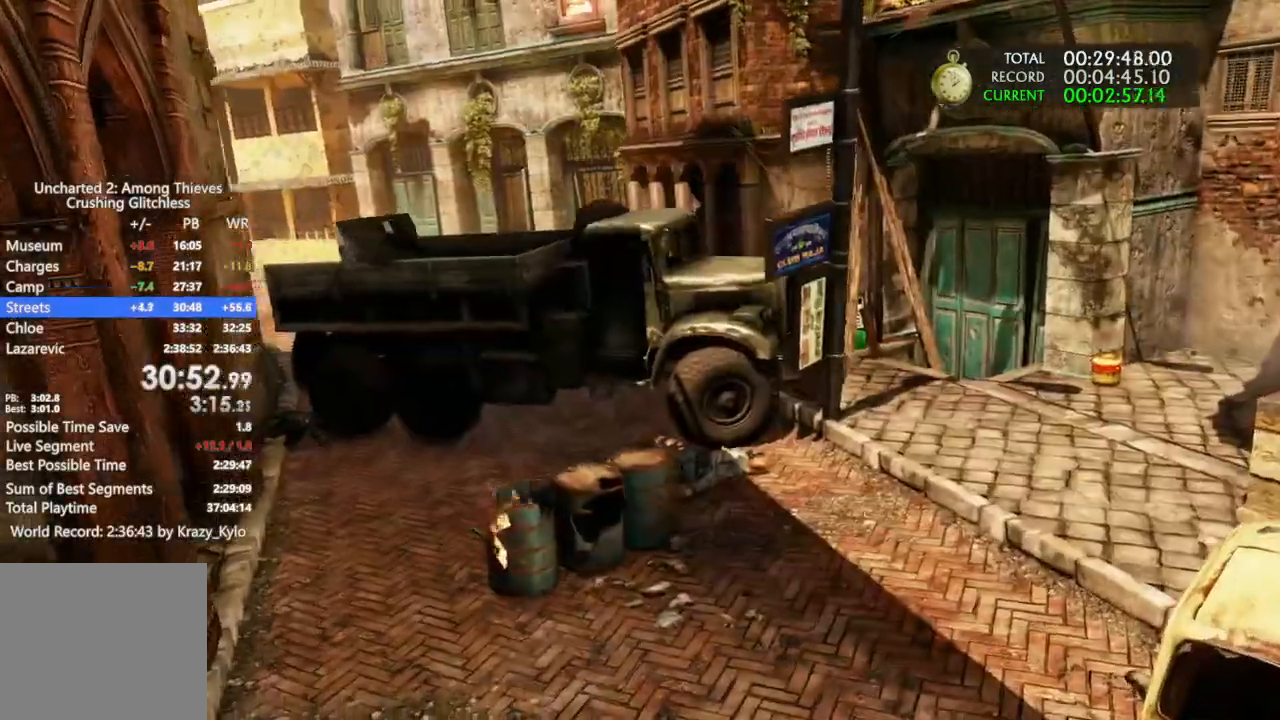
{"dt_ms": 500, "buttons": [], "left_stick": "center", "right_stick": "center", "events": []}
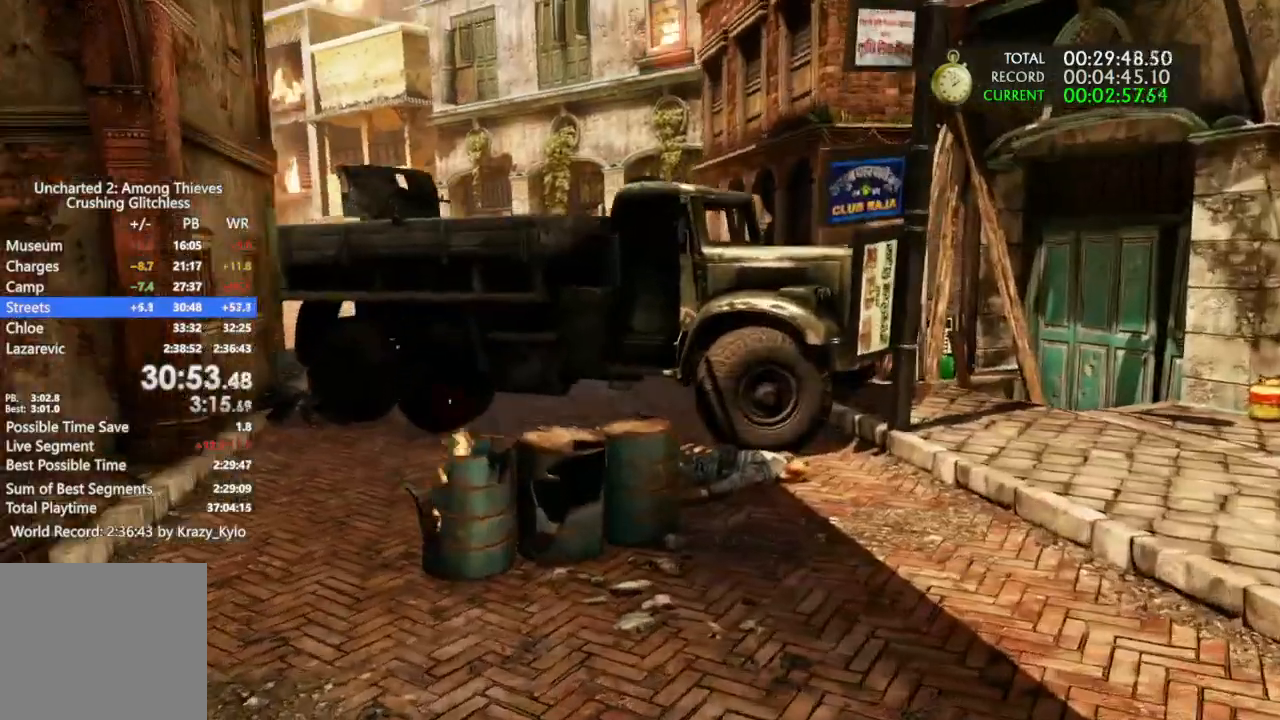
{"dt_ms": 500, "buttons": [], "left_stick": "center", "right_stick": "center", "events": []}